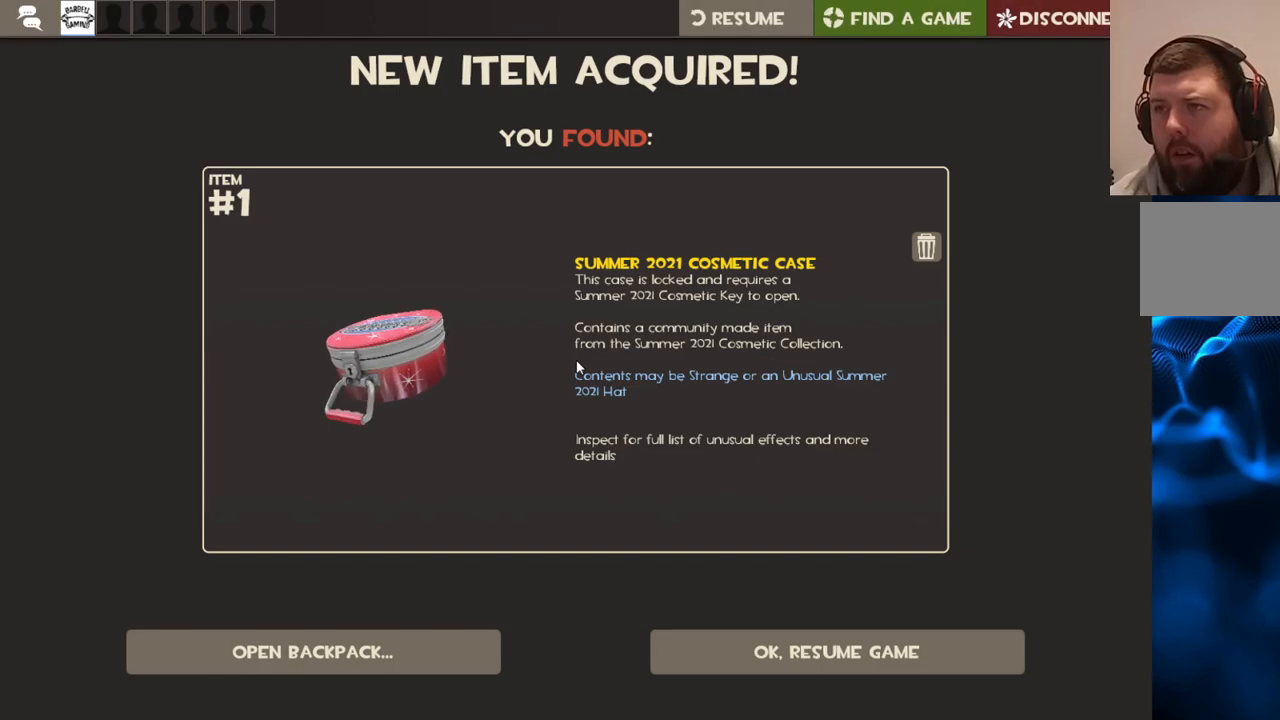
Gameplay with a controller (PlayStation layout); each line is a JSON object with the inputs held at the frame after it. "events" lists button and stick changes between this image and that frame as [ms after this image, input, new state], when the widget could be followed in between.
{"buttons": [], "left_stick": "center", "right_stick": "center", "events": [[333, "CROSS", "down"], [433, "CROSS", "up"]]}
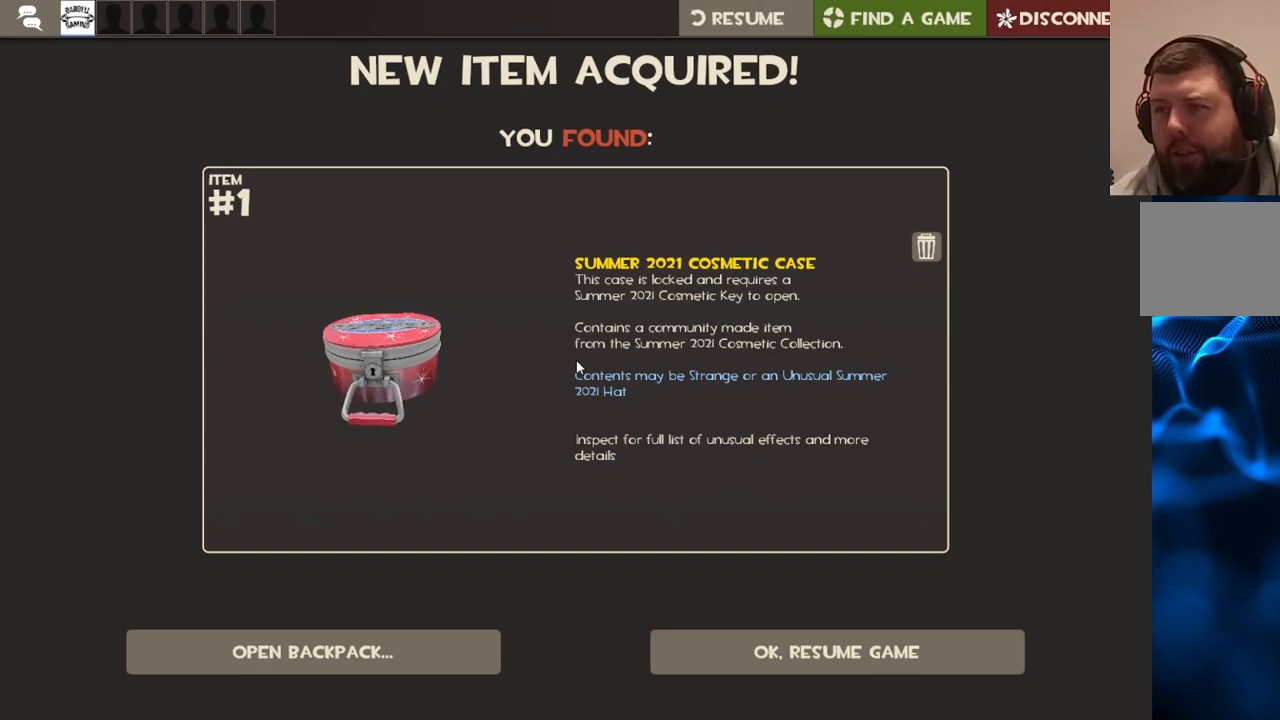
{"buttons": [], "left_stick": "center", "right_stick": "down-right", "events": [[283, "right_stick", "down-right"]]}
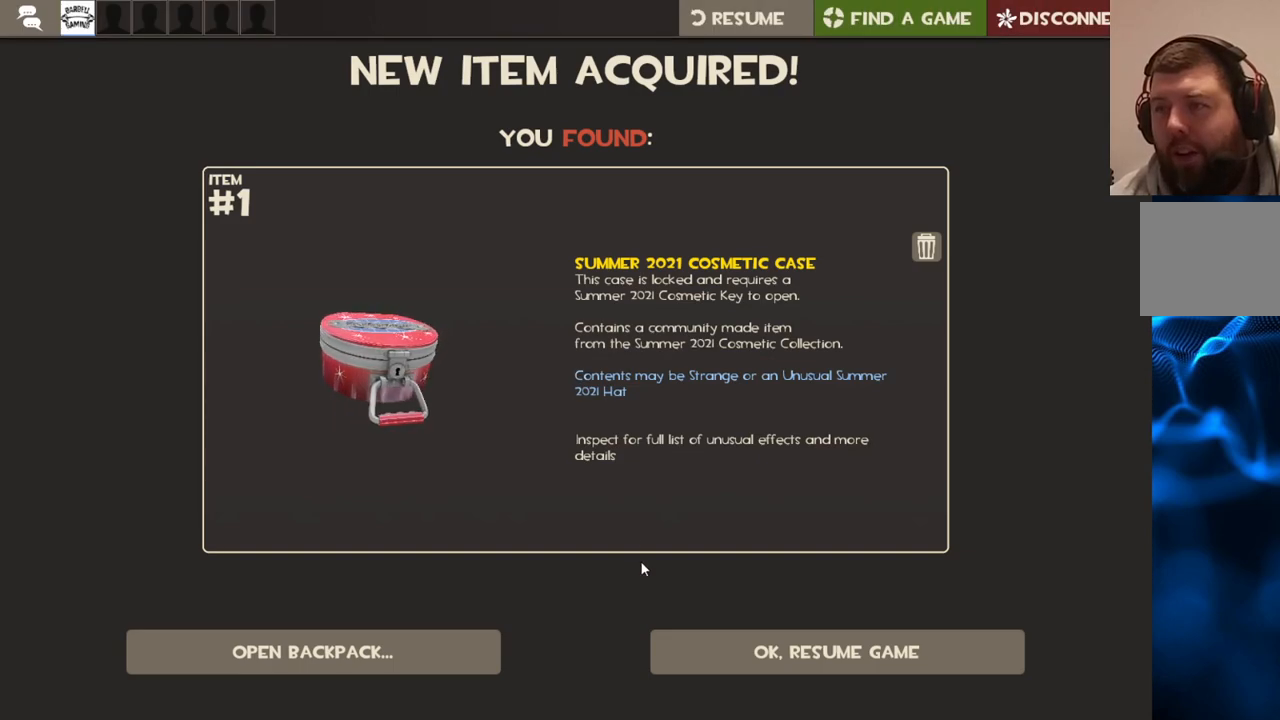
{"buttons": [], "left_stick": "center", "right_stick": "center", "events": [[133, "right_stick", "right"], [233, "right_stick", "center"], [400, "right_stick", "down-right"], [467, "right_stick", "center"]]}
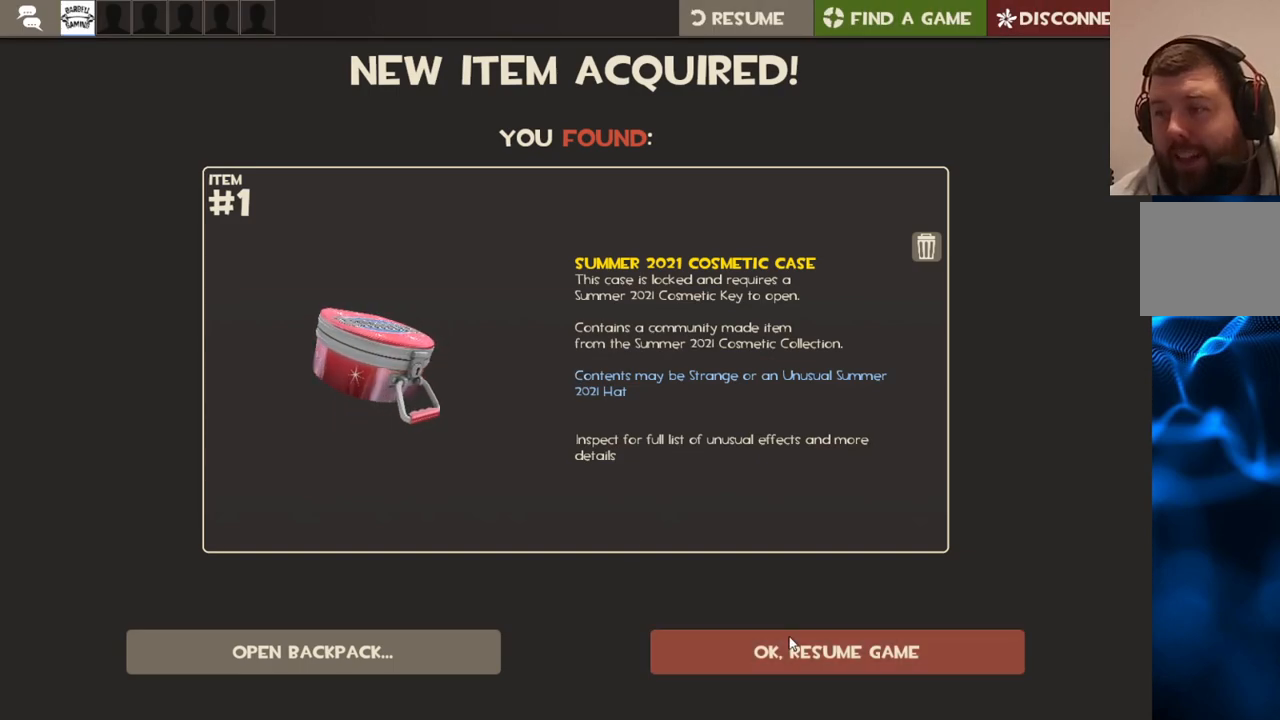
{"buttons": [], "left_stick": "center", "right_stick": "center", "events": [[33, "R2", "down"], [167, "R2", "up"]]}
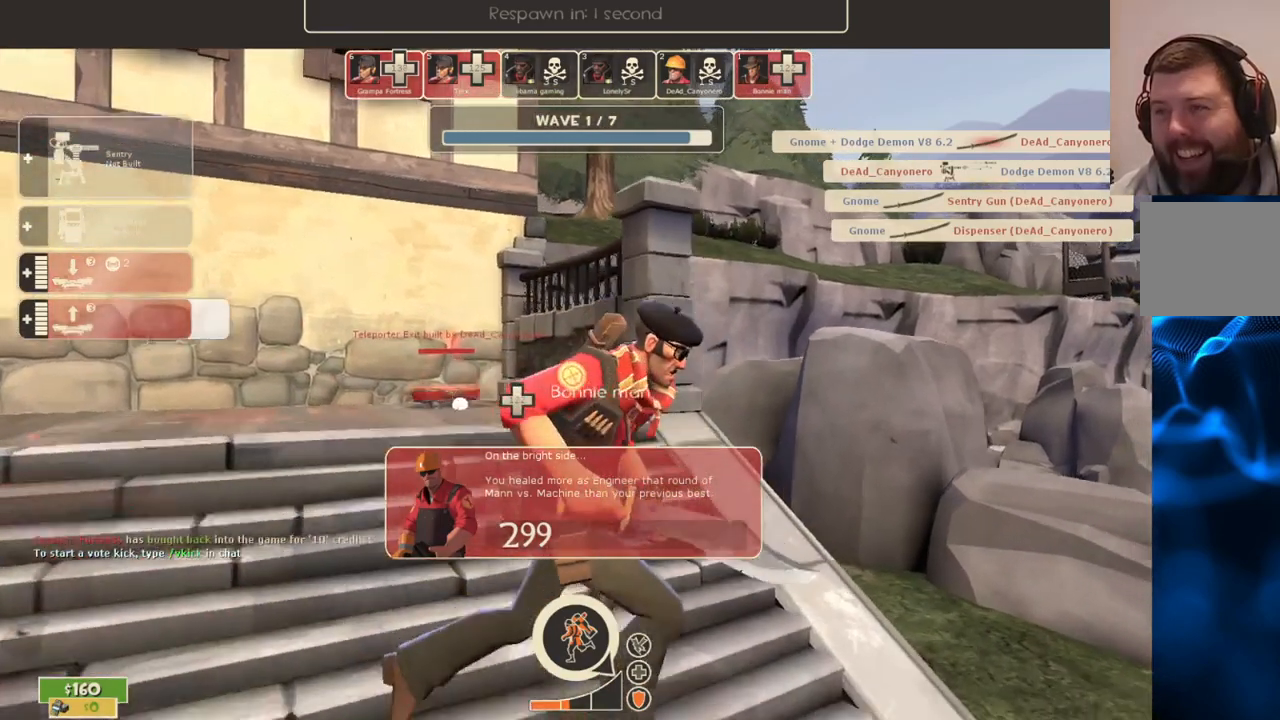
{"buttons": ["CROSS"], "left_stick": "center", "right_stick": "center", "events": [[483, "CROSS", "down"]]}
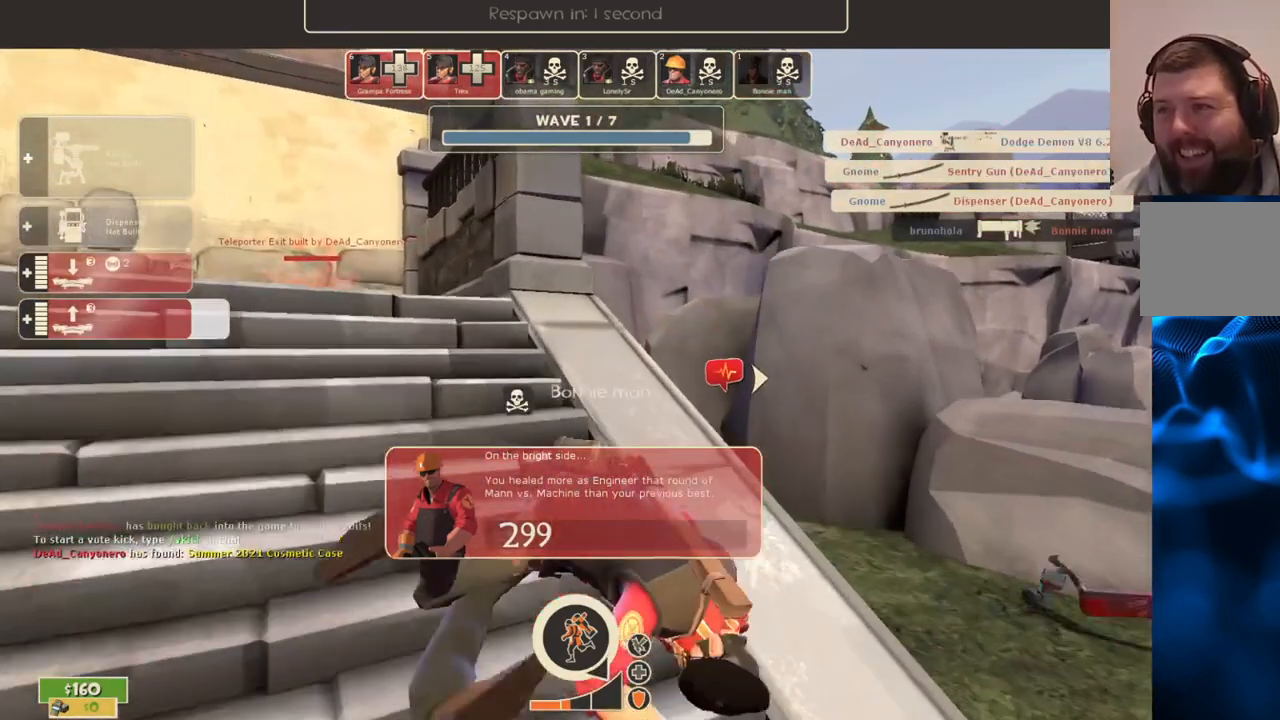
{"buttons": [], "left_stick": "up", "right_stick": "center", "events": [[333, "CROSS", "up"], [450, "left_stick", "up"]]}
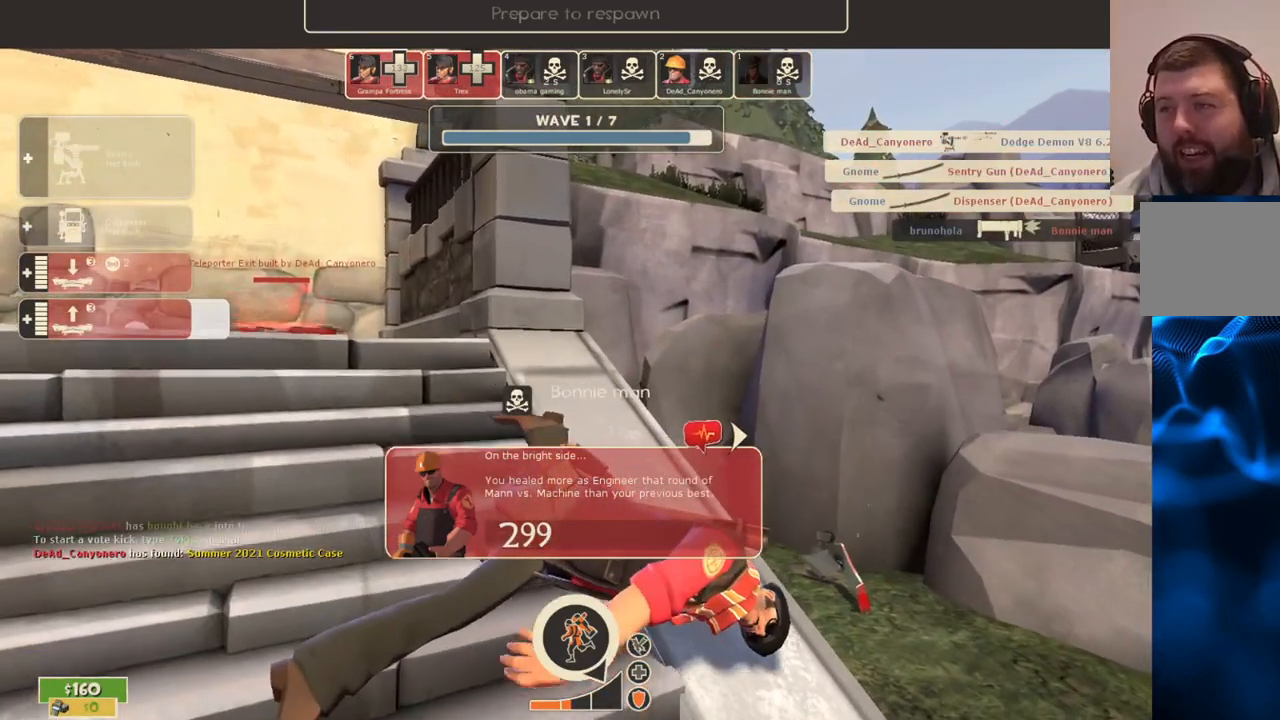
{"buttons": [], "left_stick": "center", "right_stick": "center", "events": [[183, "left_stick", "center"]]}
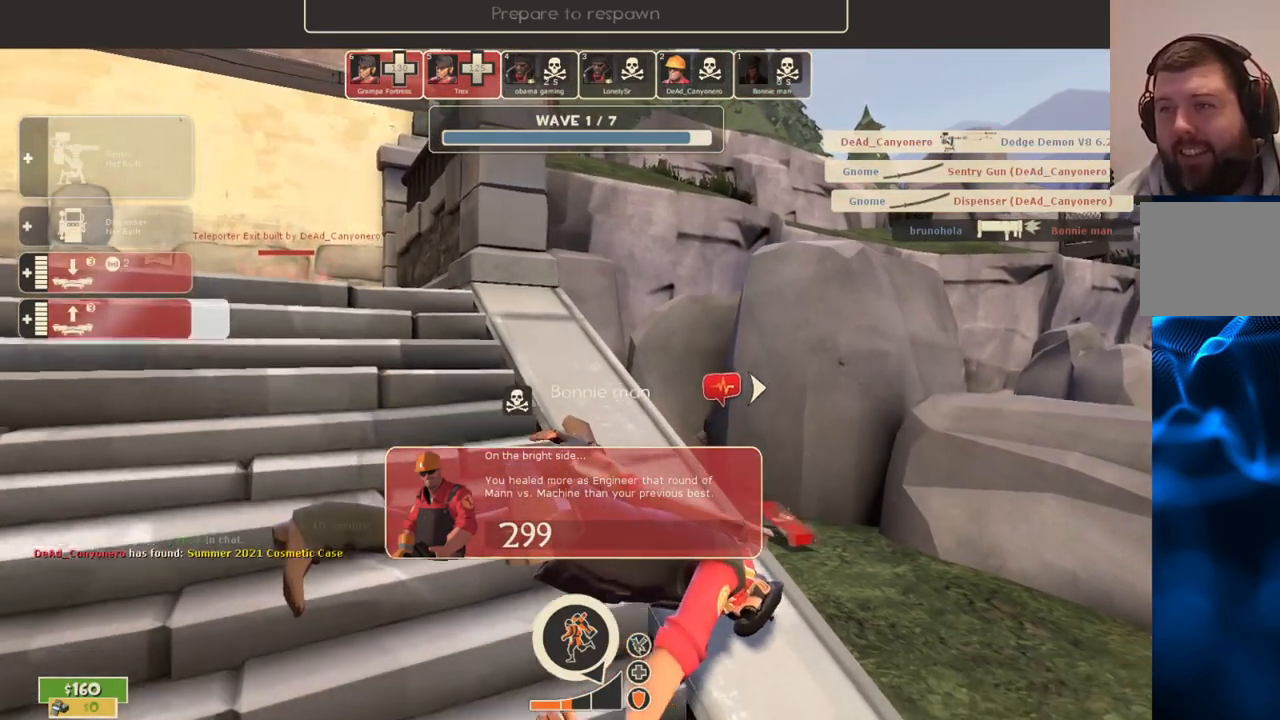
{"buttons": [], "left_stick": "center", "right_stick": "center", "events": []}
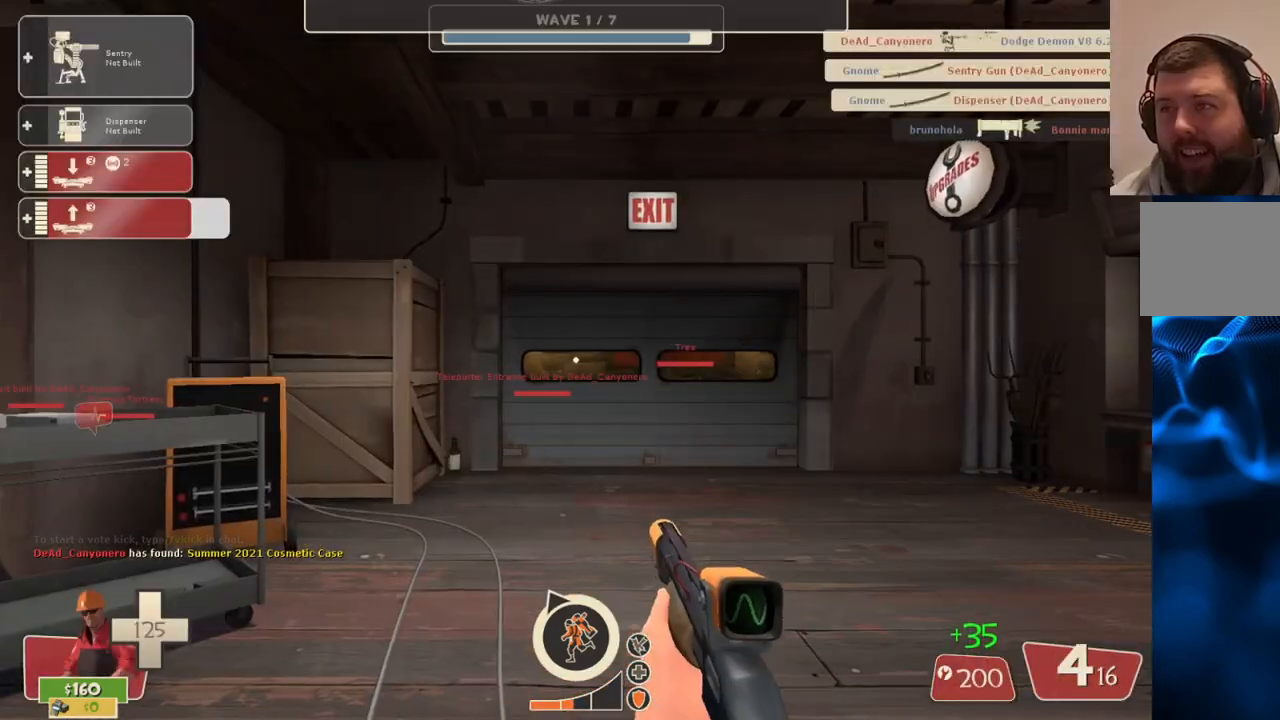
{"buttons": [], "left_stick": "up", "right_stick": "center", "events": [[33, "left_stick", "up"], [67, "CROSS", "down"], [117, "CROSS", "up"]]}
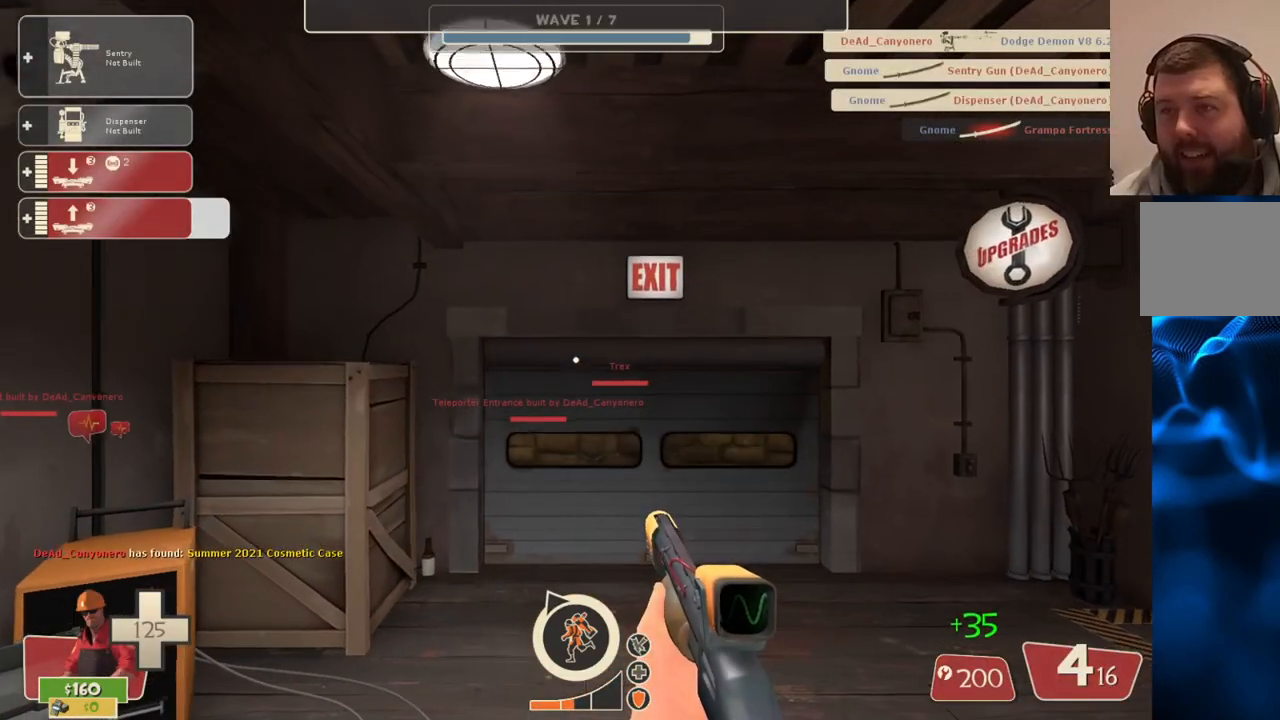
{"buttons": [], "left_stick": "up", "right_stick": "center", "events": []}
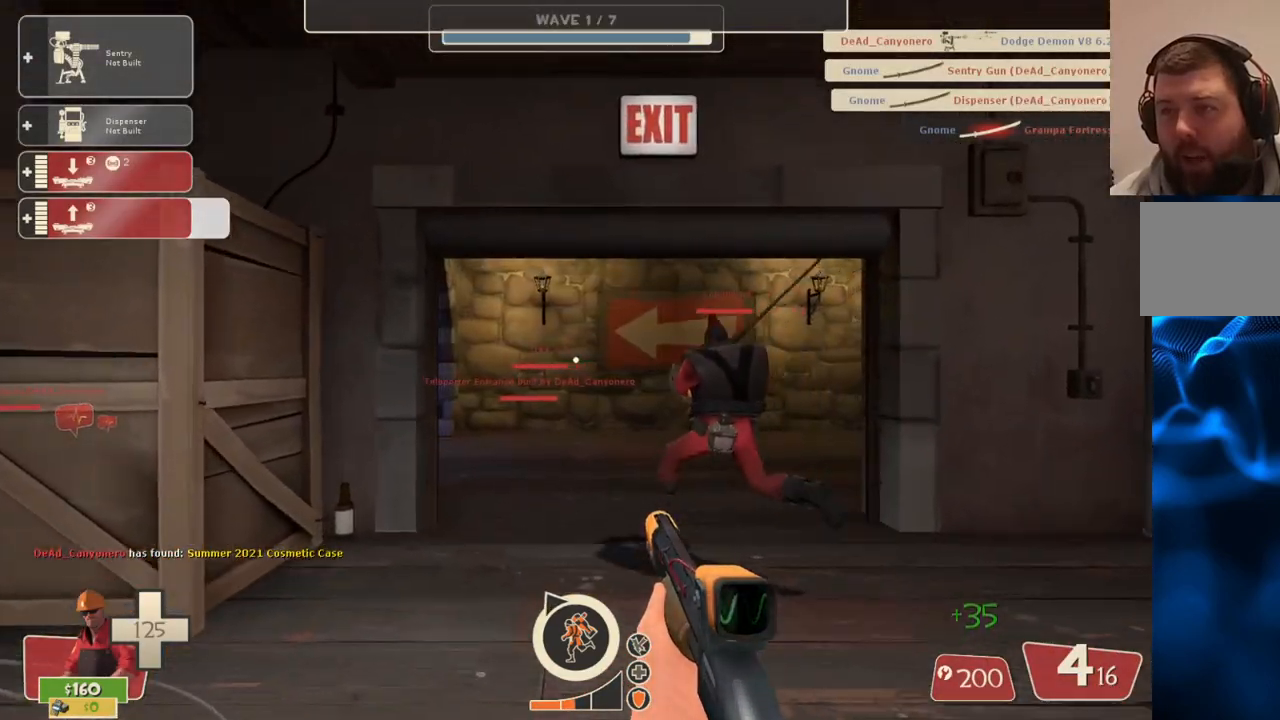
{"buttons": [], "left_stick": "up", "right_stick": "up-left", "events": [[450, "right_stick", "up-left"]]}
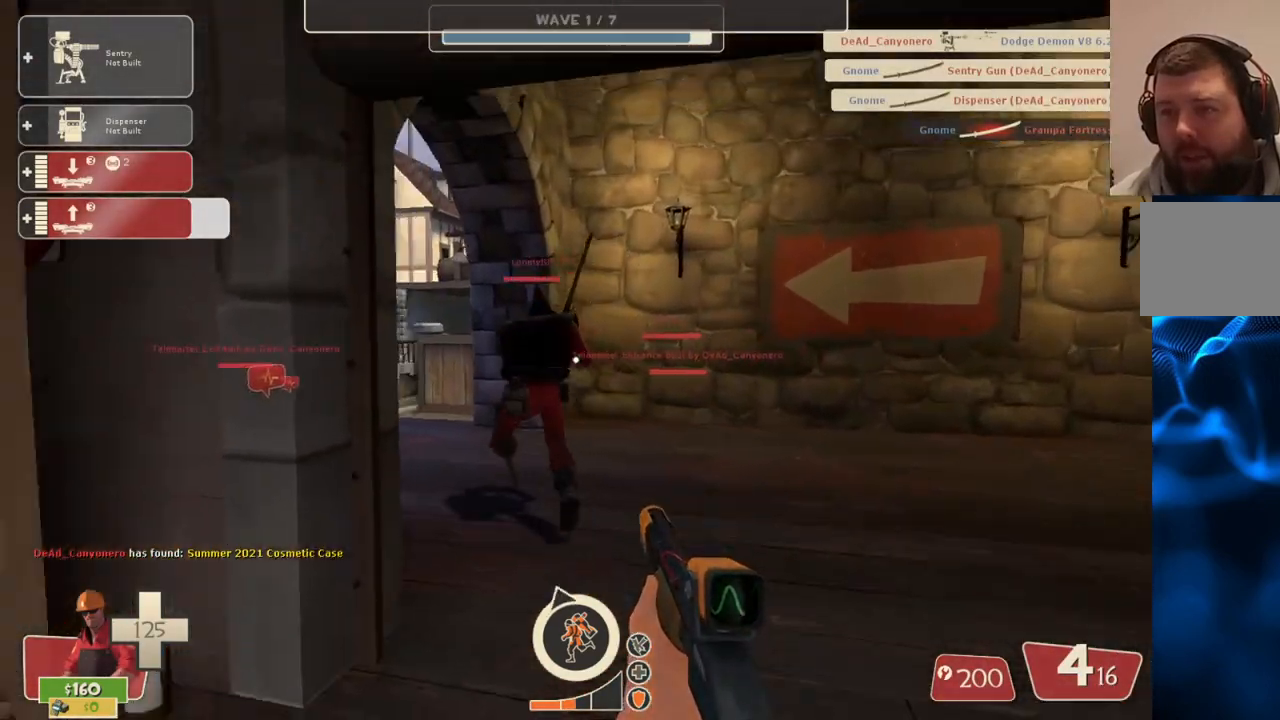
{"buttons": [], "left_stick": "up", "right_stick": "center", "events": [[50, "right_stick", "center"], [333, "right_stick", "left"], [433, "right_stick", "center"]]}
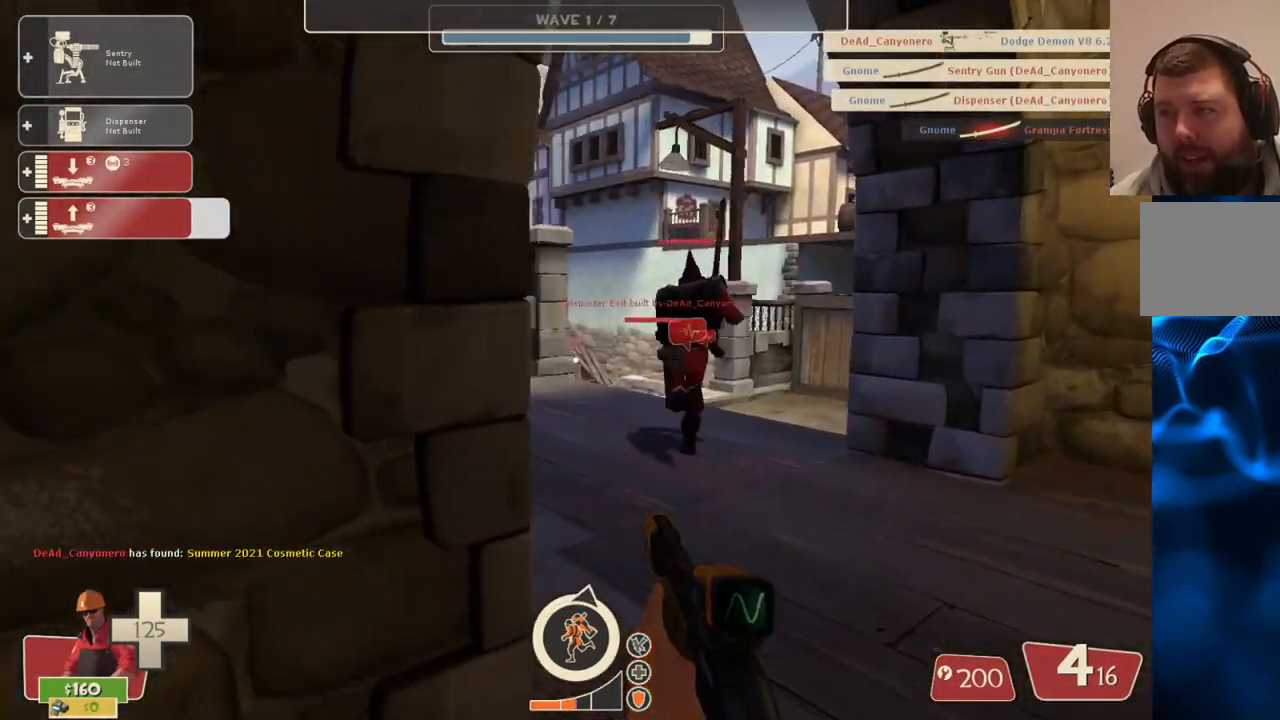
{"buttons": [], "left_stick": "down-left", "right_stick": "left", "events": [[283, "right_stick", "left"], [300, "left_stick", "down-left"]]}
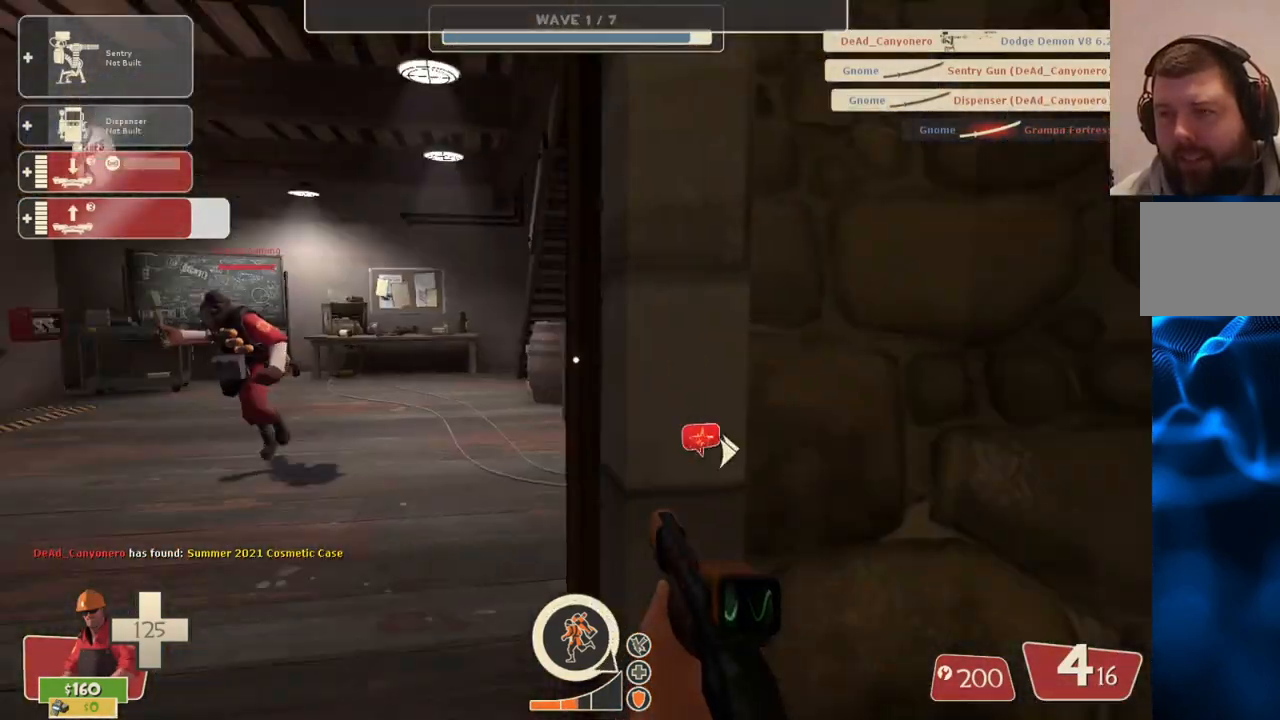
{"buttons": [], "left_stick": "up", "right_stick": "center", "events": [[33, "left_stick", "up-left"], [117, "right_stick", "center"], [383, "left_stick", "up"]]}
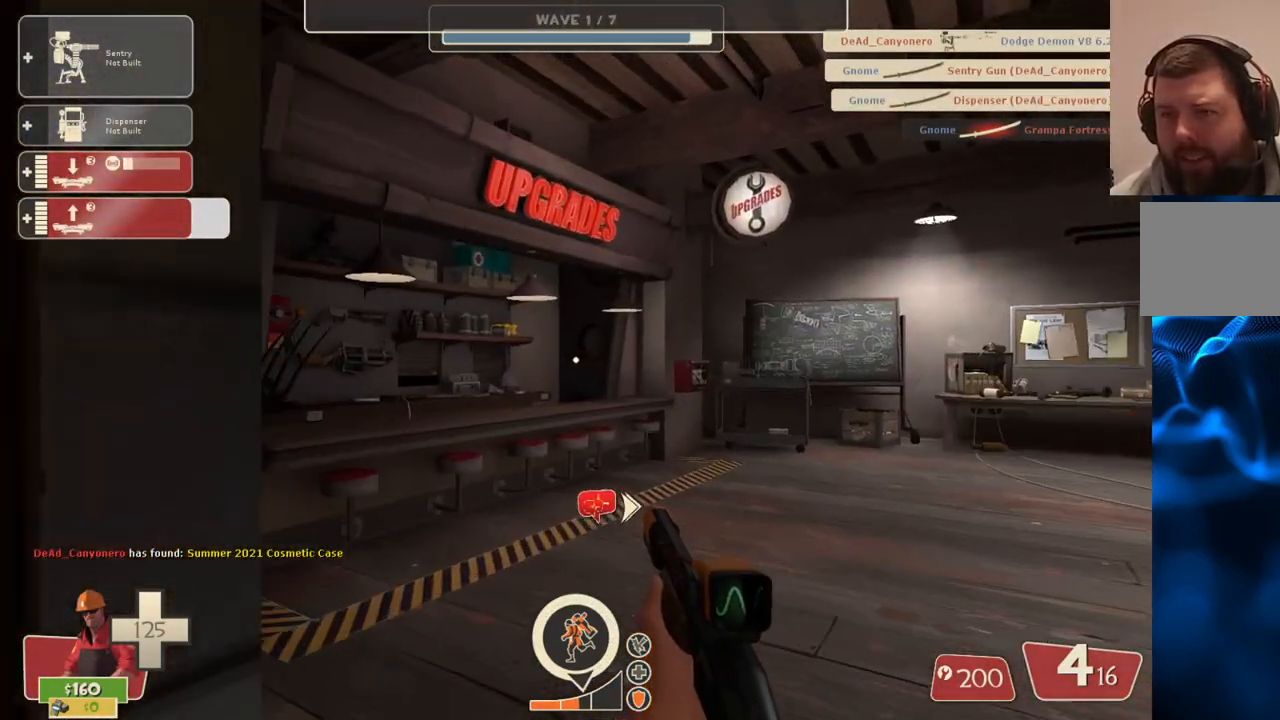
{"buttons": [], "left_stick": "up", "right_stick": "left", "events": [[383, "right_stick", "left"]]}
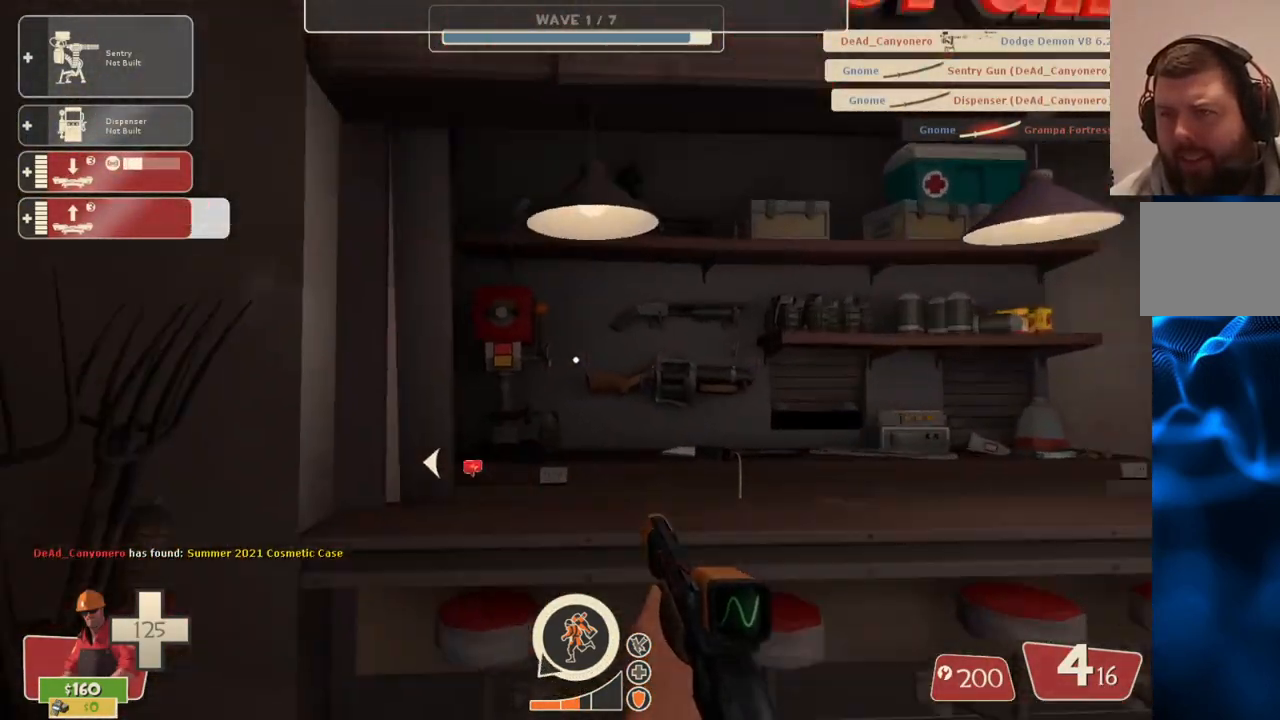
{"buttons": [], "left_stick": "center", "right_stick": "up-right", "events": [[83, "right_stick", "center"], [283, "left_stick", "center"], [467, "right_stick", "up-right"]]}
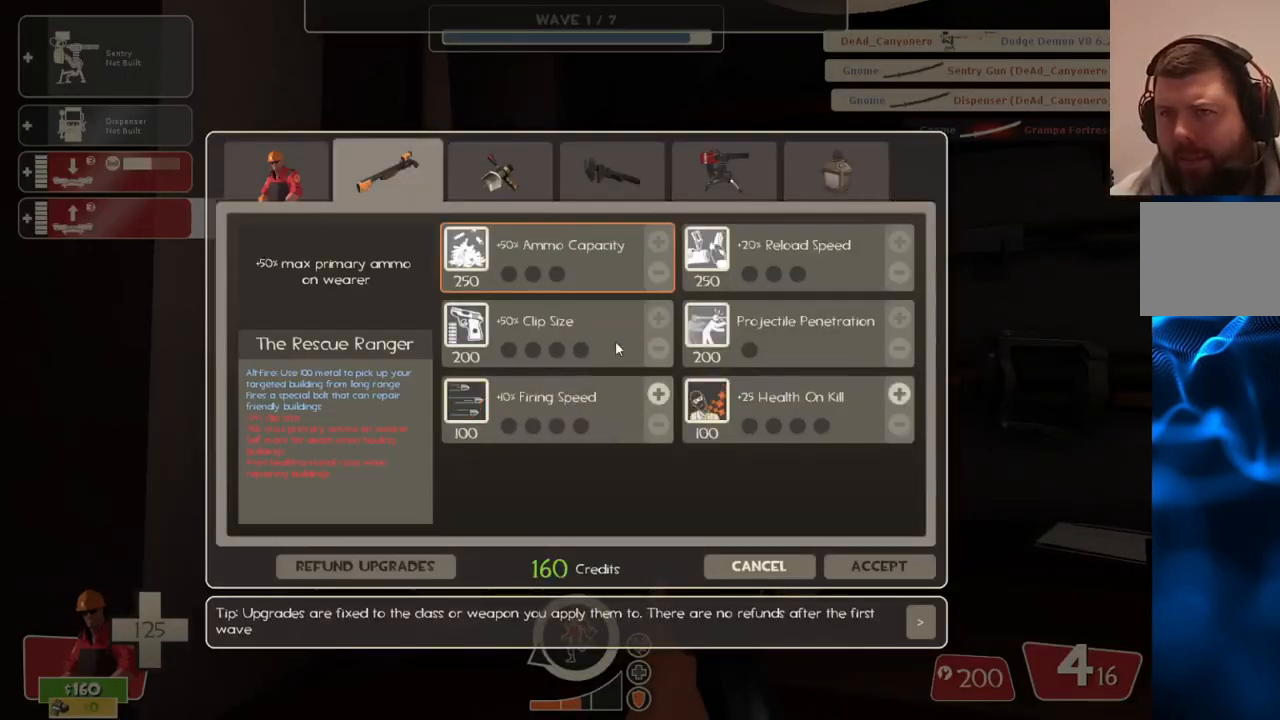
{"buttons": [], "left_stick": "center", "right_stick": "center", "events": [[333, "right_stick", "up-left"], [500, "right_stick", "center"]]}
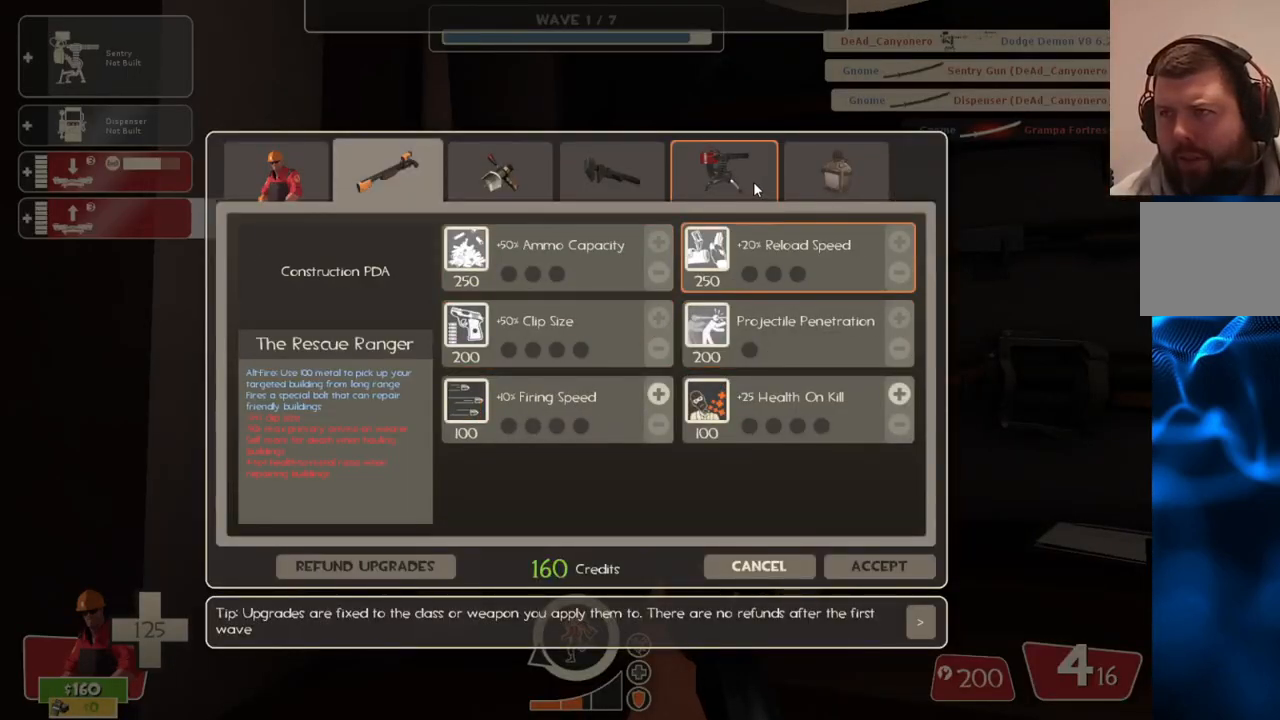
{"buttons": [], "left_stick": "center", "right_stick": "center", "events": [[67, "R2", "down"], [200, "R2", "up"], [217, "right_stick", "down-left"], [433, "right_stick", "center"]]}
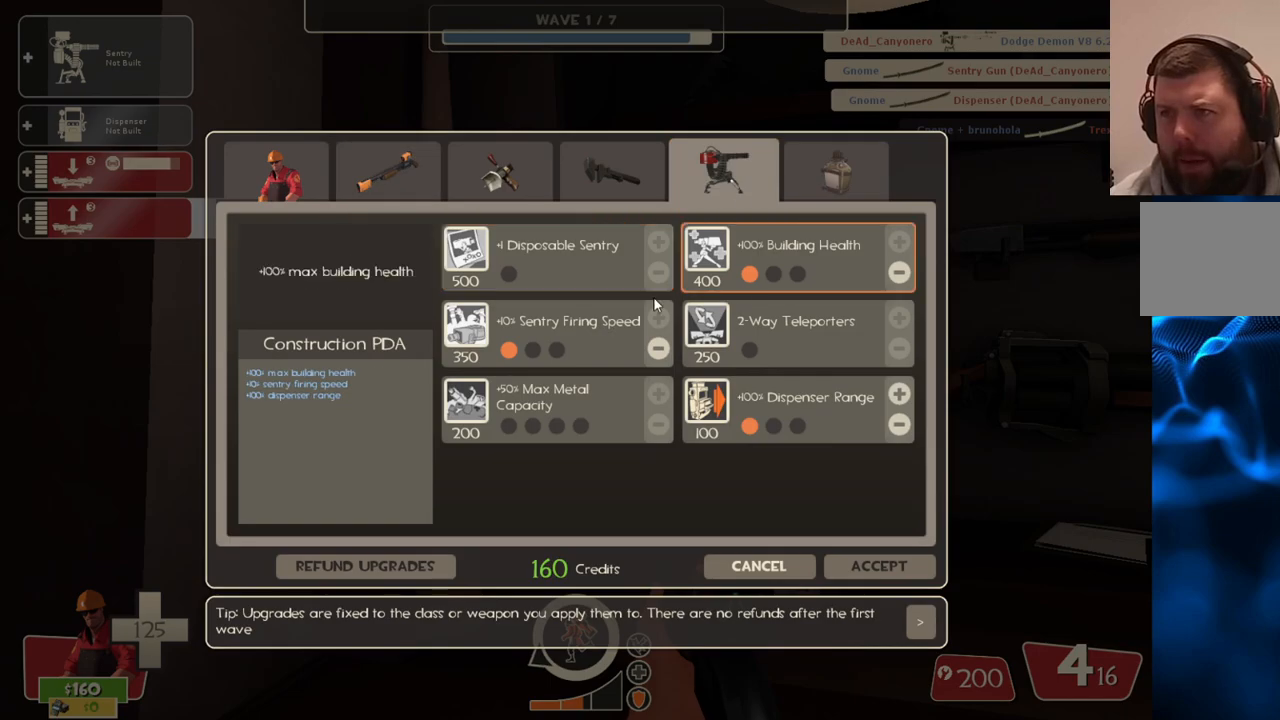
{"buttons": ["R2"], "left_stick": "center", "right_stick": "center", "events": [[200, "right_stick", "down-right"], [283, "right_stick", "center"], [383, "R2", "down"]]}
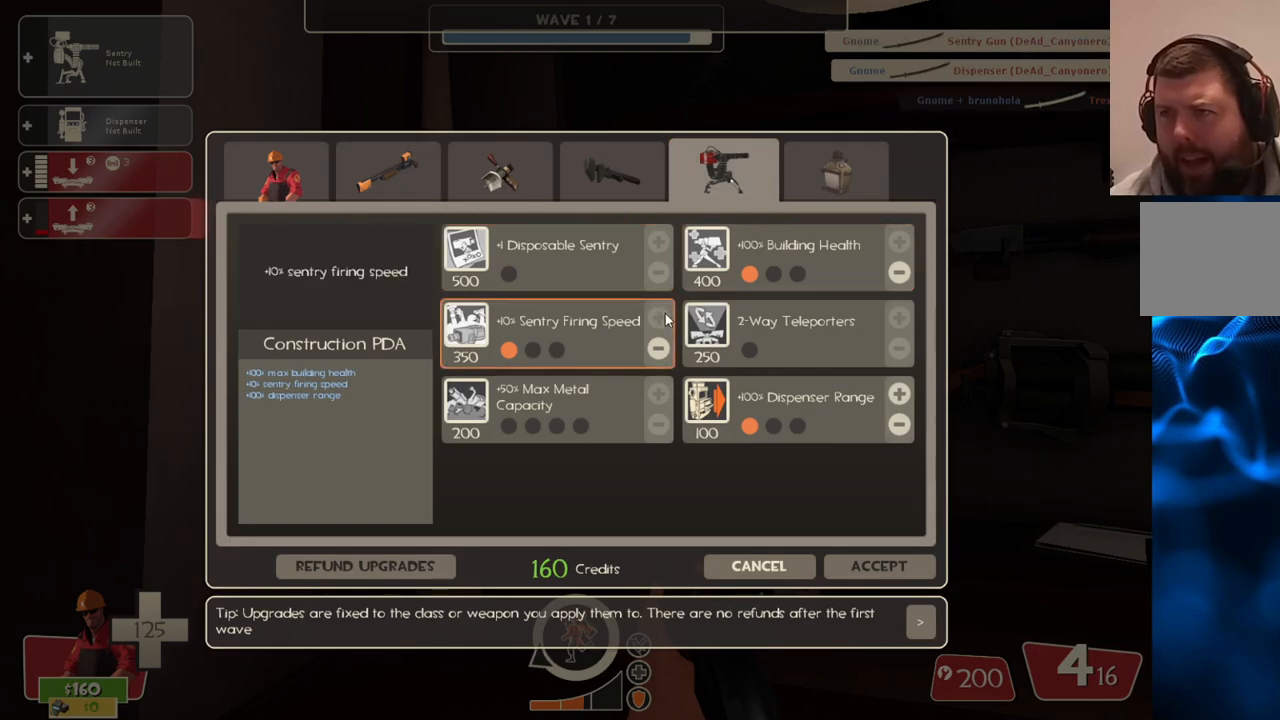
{"buttons": ["R2"], "left_stick": "center", "right_stick": "center", "events": [[33, "R2", "up"], [150, "right_stick", "up-right"], [467, "R2", "down"], [467, "right_stick", "center"]]}
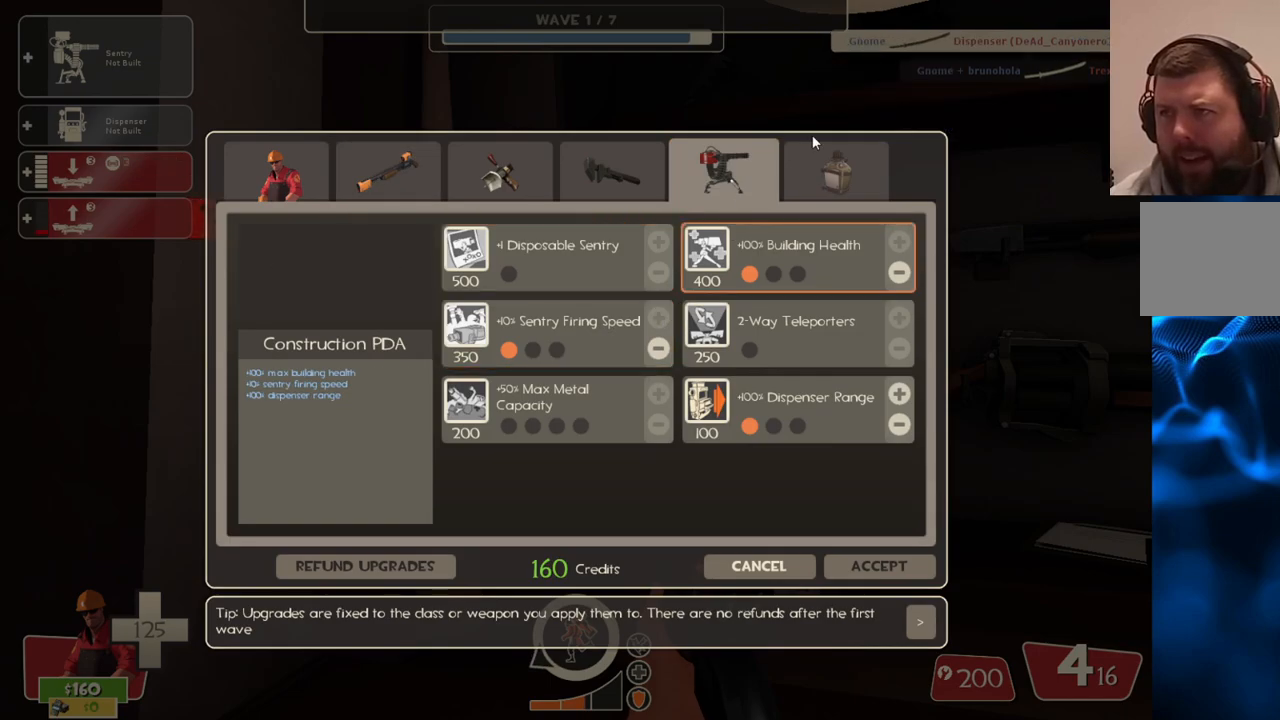
{"buttons": [], "left_stick": "center", "right_stick": "up-right", "events": [[117, "R2", "up"], [150, "right_stick", "down-left"], [317, "right_stick", "center"], [400, "right_stick", "up-right"]]}
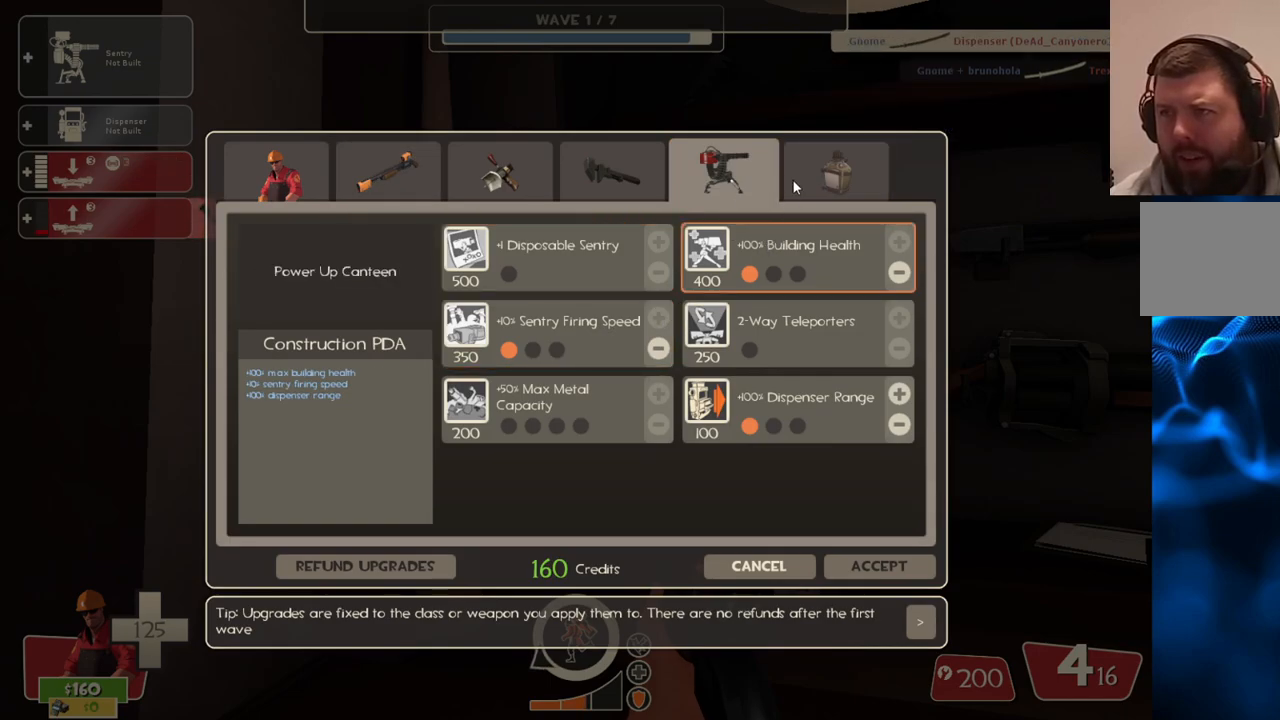
{"buttons": [], "left_stick": "center", "right_stick": "down-left", "events": [[67, "right_stick", "center"], [133, "R2", "down"], [283, "R2", "up"], [333, "right_stick", "down-left"]]}
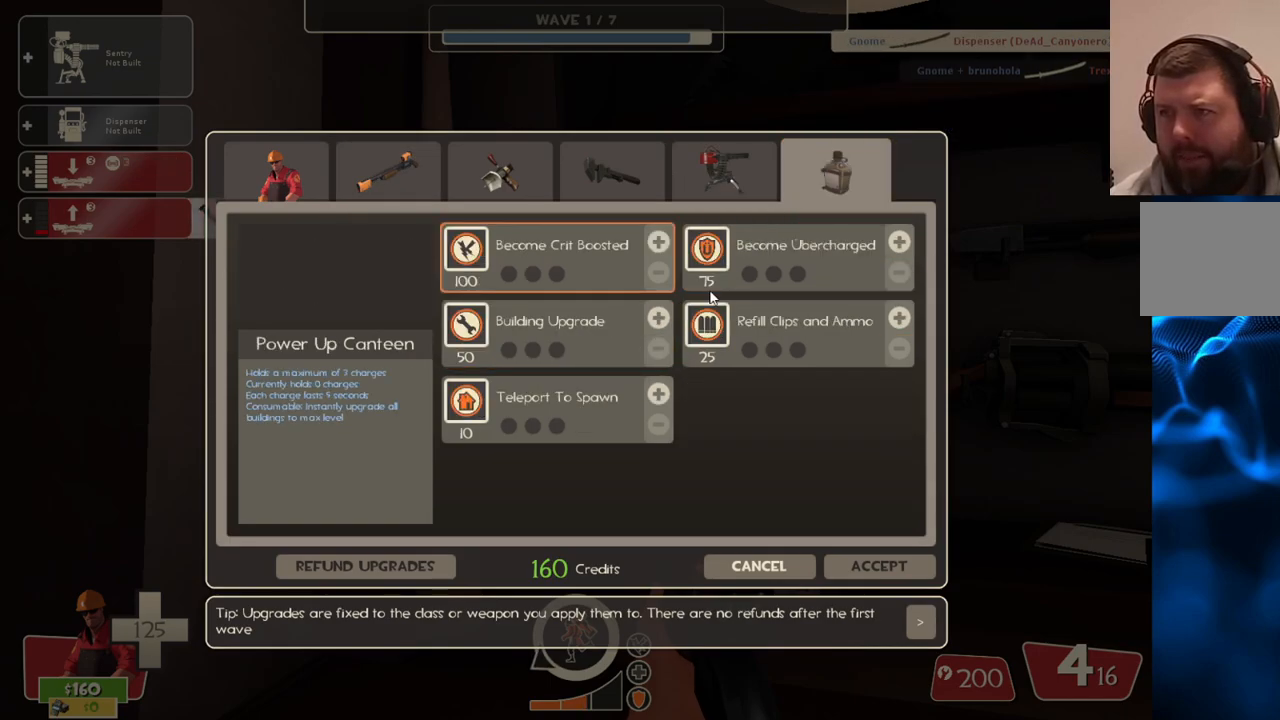
{"buttons": ["R2"], "left_stick": "center", "right_stick": "center", "events": [[50, "right_stick", "center"], [233, "right_stick", "left"], [367, "right_stick", "center"], [467, "R2", "down"]]}
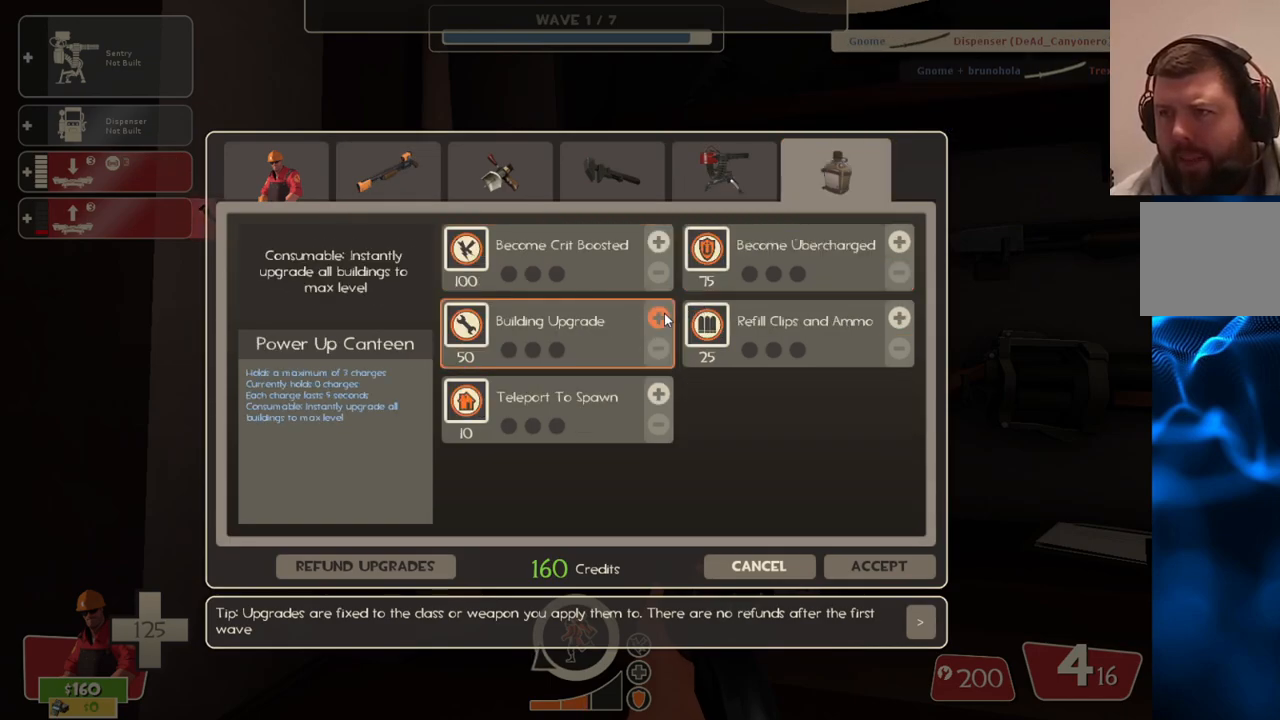
{"buttons": [], "left_stick": "center", "right_stick": "down-right", "events": [[100, "R2", "up"], [167, "right_stick", "down-right"]]}
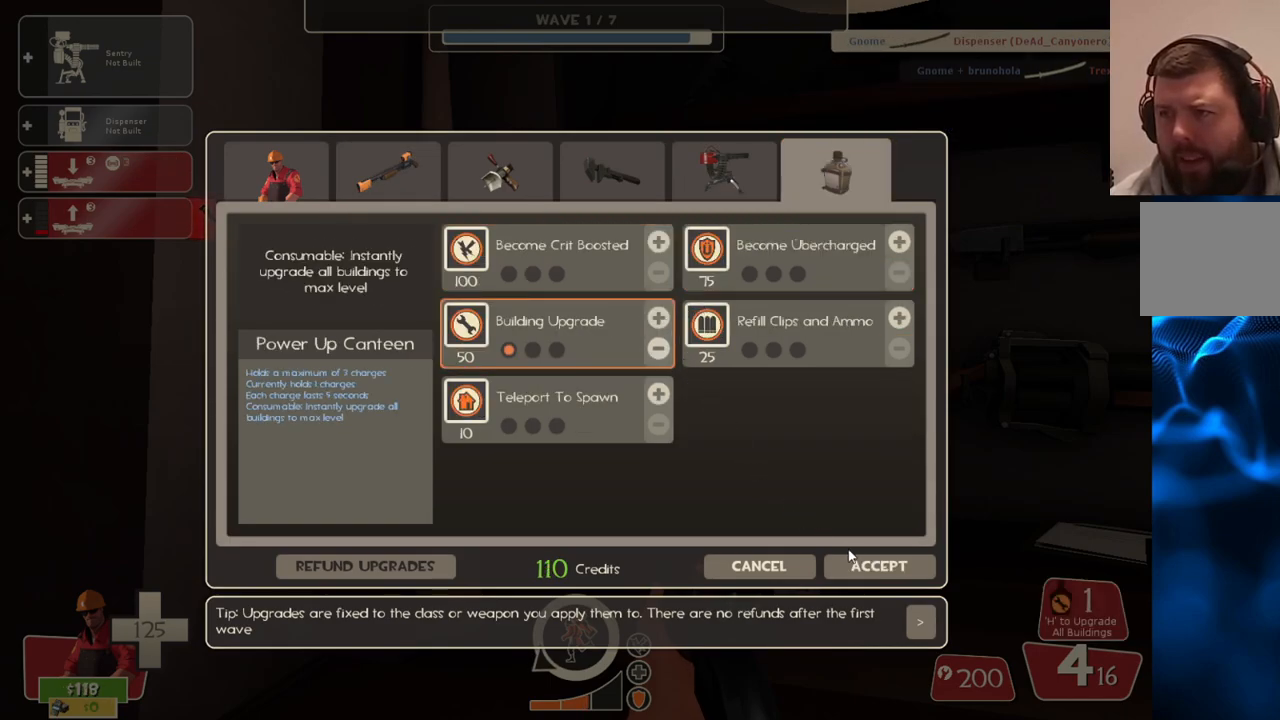
{"buttons": [], "left_stick": "down-left", "right_stick": "center", "events": [[50, "right_stick", "center"], [233, "right_stick", "down-right"], [283, "right_stick", "center"], [367, "R2", "down"], [483, "R2", "up"], [500, "left_stick", "down-left"]]}
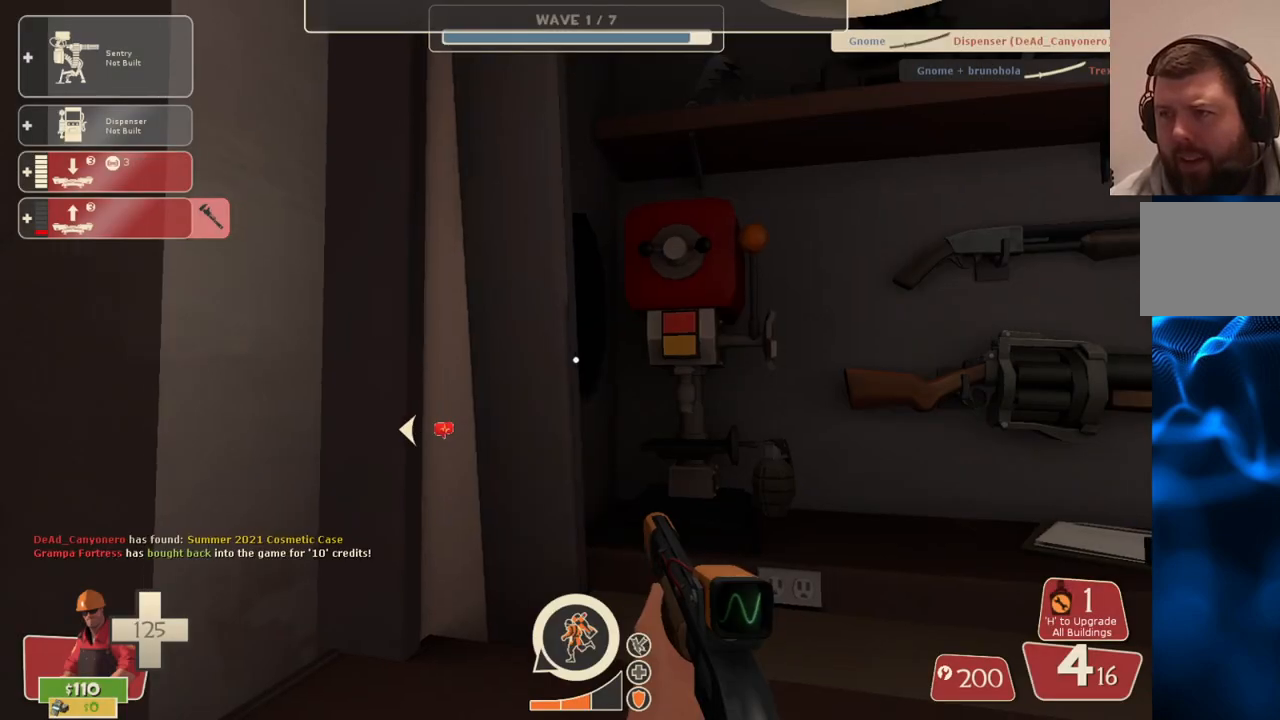
{"buttons": ["SQUARE"], "left_stick": "up", "right_stick": "center", "events": [[17, "right_stick", "left"], [83, "left_stick", "left"], [200, "left_stick", "up-left"], [200, "right_stick", "center"], [300, "SQUARE", "down"], [383, "SQUARE", "up"], [450, "SQUARE", "down"], [483, "left_stick", "up"]]}
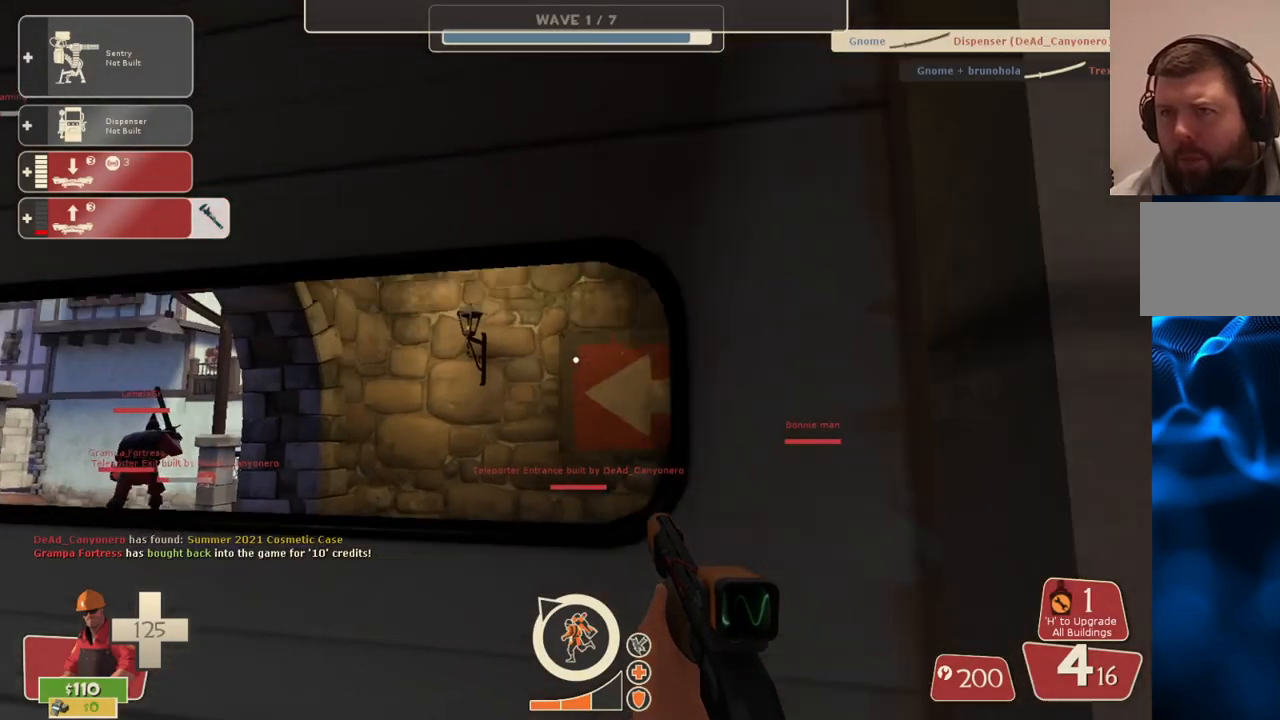
{"buttons": [], "left_stick": "up", "right_stick": "up-left", "events": [[50, "SQUARE", "up"], [217, "right_stick", "up-left"], [333, "right_stick", "center"], [483, "right_stick", "up-left"]]}
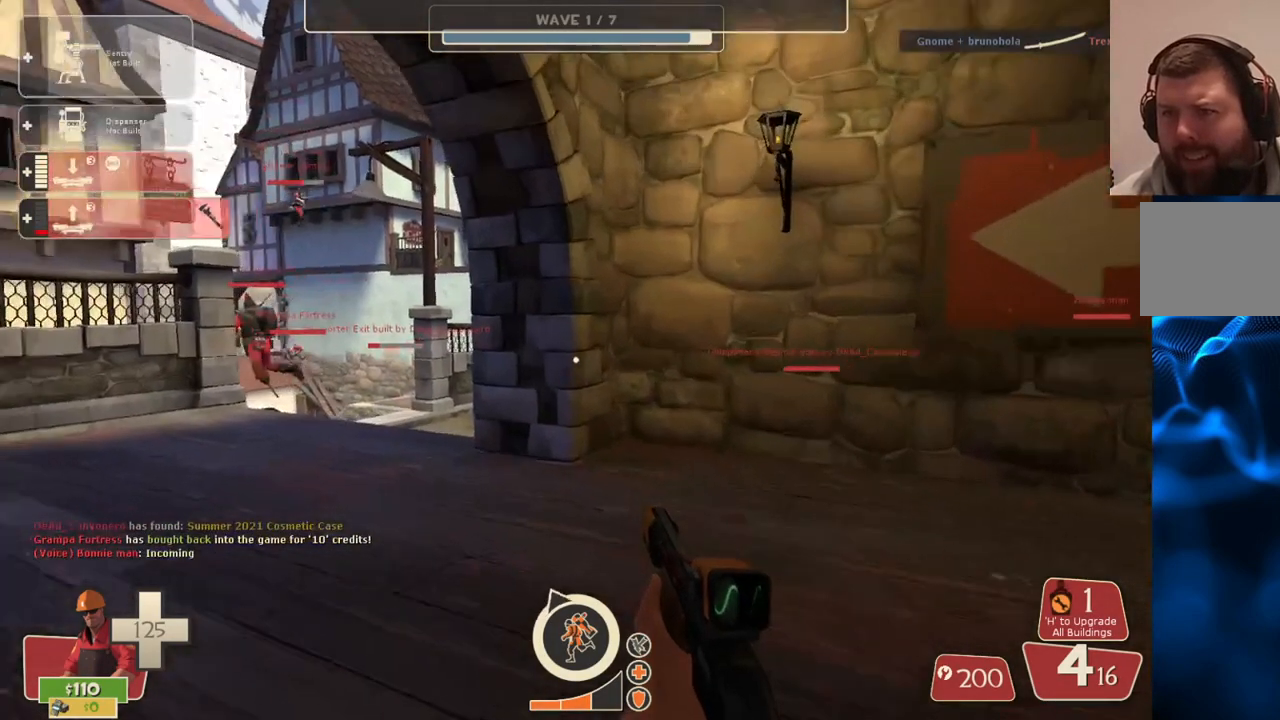
{"buttons": [], "left_stick": "up", "right_stick": "right", "events": [[100, "right_stick", "center"], [350, "right_stick", "up-right"], [450, "right_stick", "right"]]}
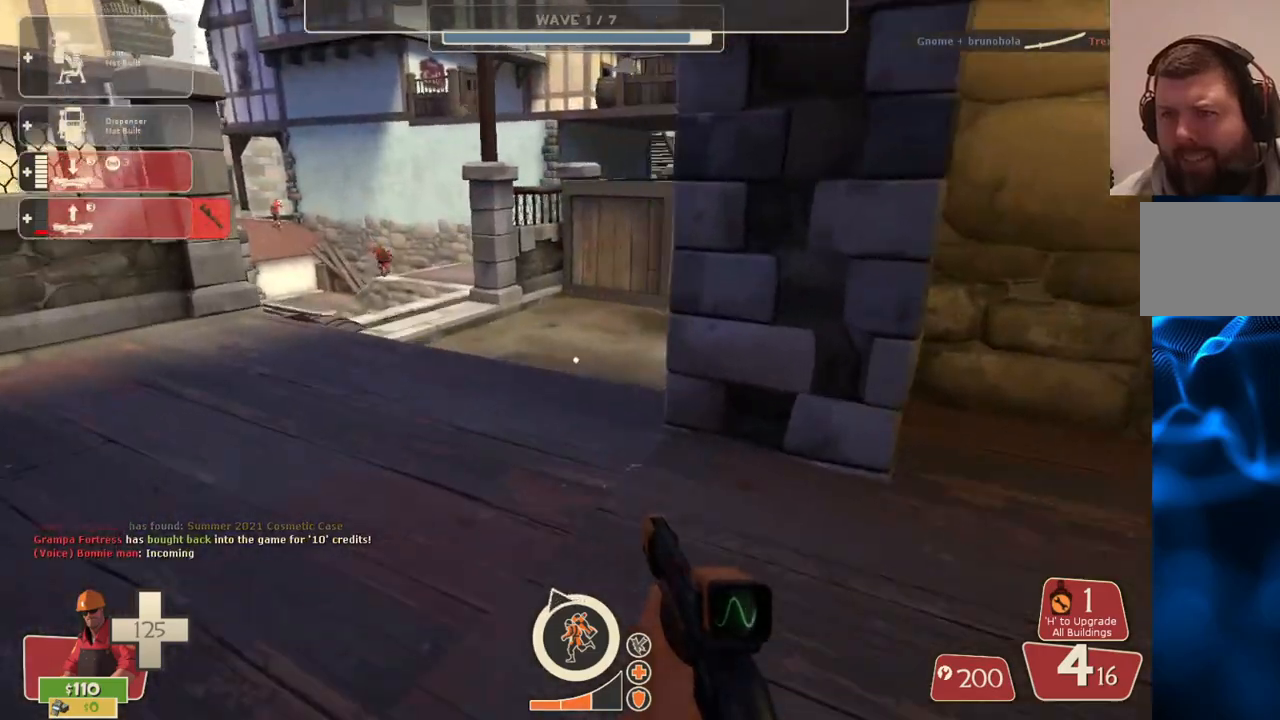
{"buttons": [], "left_stick": "up", "right_stick": "right", "events": []}